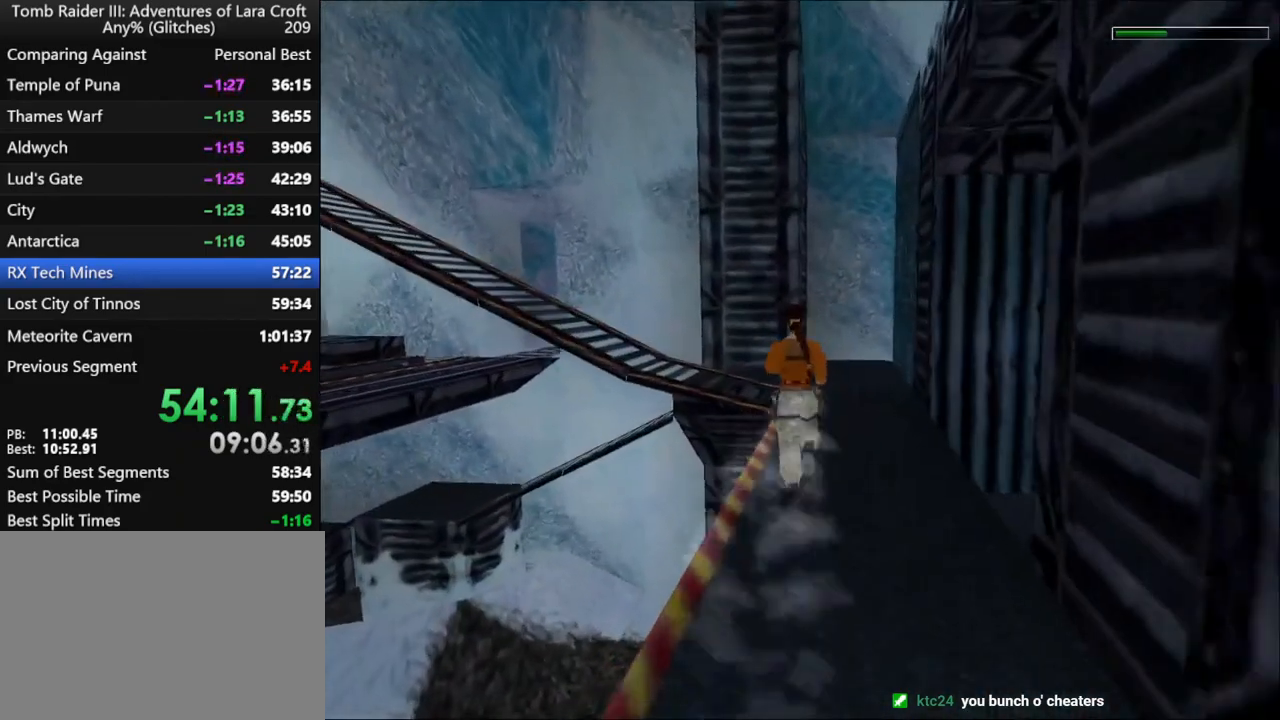
Gameplay with keyboard; each line is a JSON object with the keys held at the frame after it. "events" lists presses ("down") and releases ("up") of "1", "2", "3", "4", "5", "6", "action", "dash", "down", "duck", "f5", "f6", "flare", "guns", "inv", "jump", "left", "lmed", "look", "right", "roll", "smed", "stplft", "stprt", "up" and "walk" between this image and that frame as [ms after this image, input, new state], when the widget could be followed in between. No other keys are recorded. Mouse input is not recorded. Key names are as the overlay labels them; some are game actions (e.g. jump) rather than physical keys.
{"keys": ["jump", "left", "up"], "events": [[434, "jump", "down"]]}
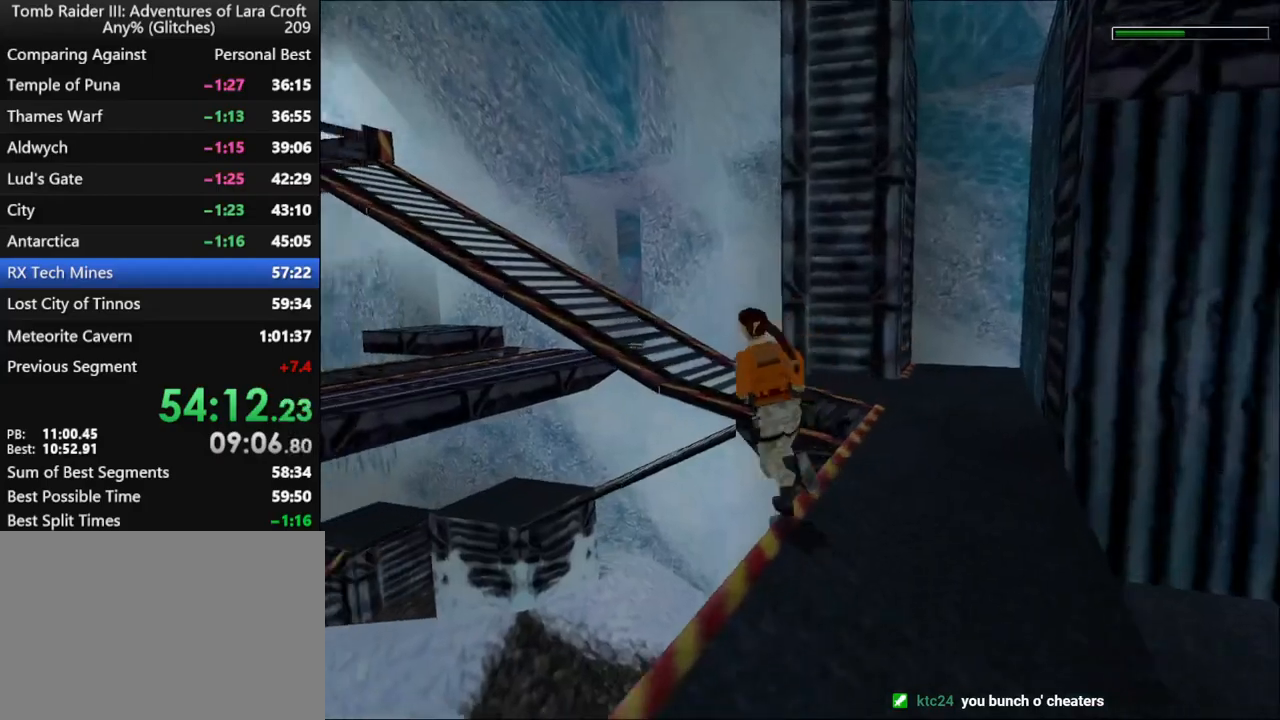
{"keys": ["jump", "left", "up"], "events": [[367, "left", "up"], [467, "left", "down"]]}
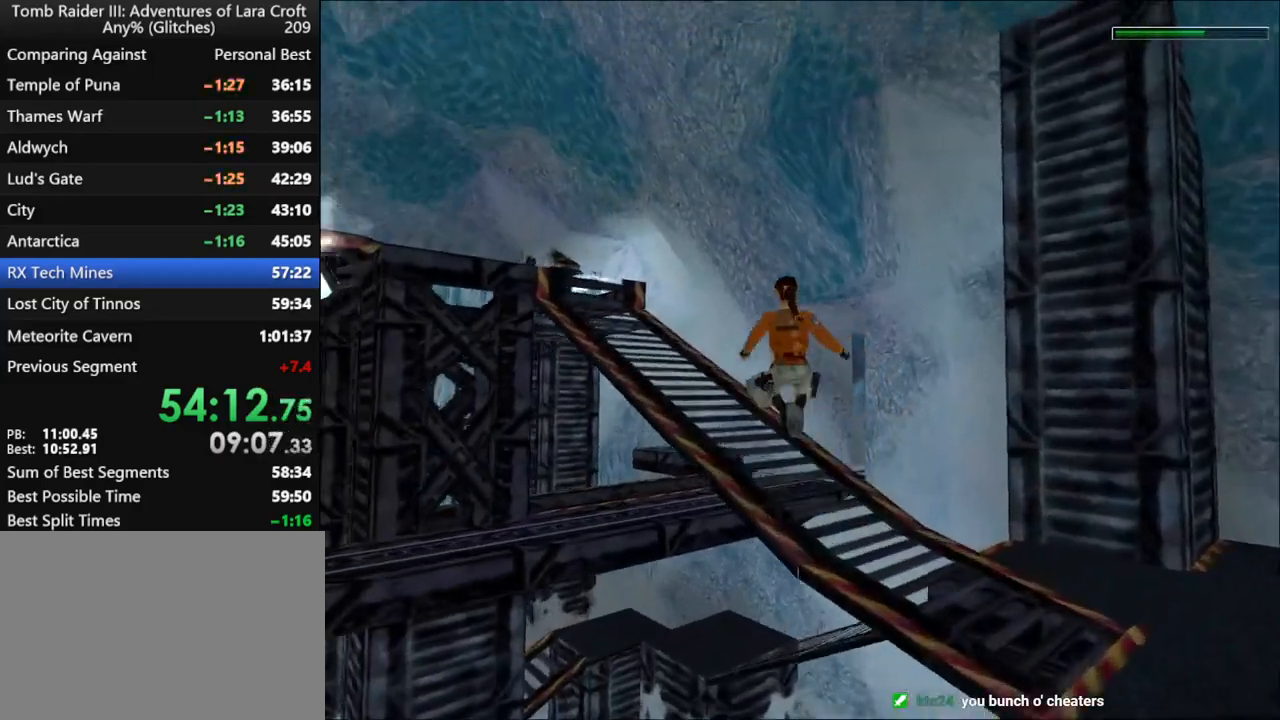
{"keys": ["jump", "left", "up"], "events": []}
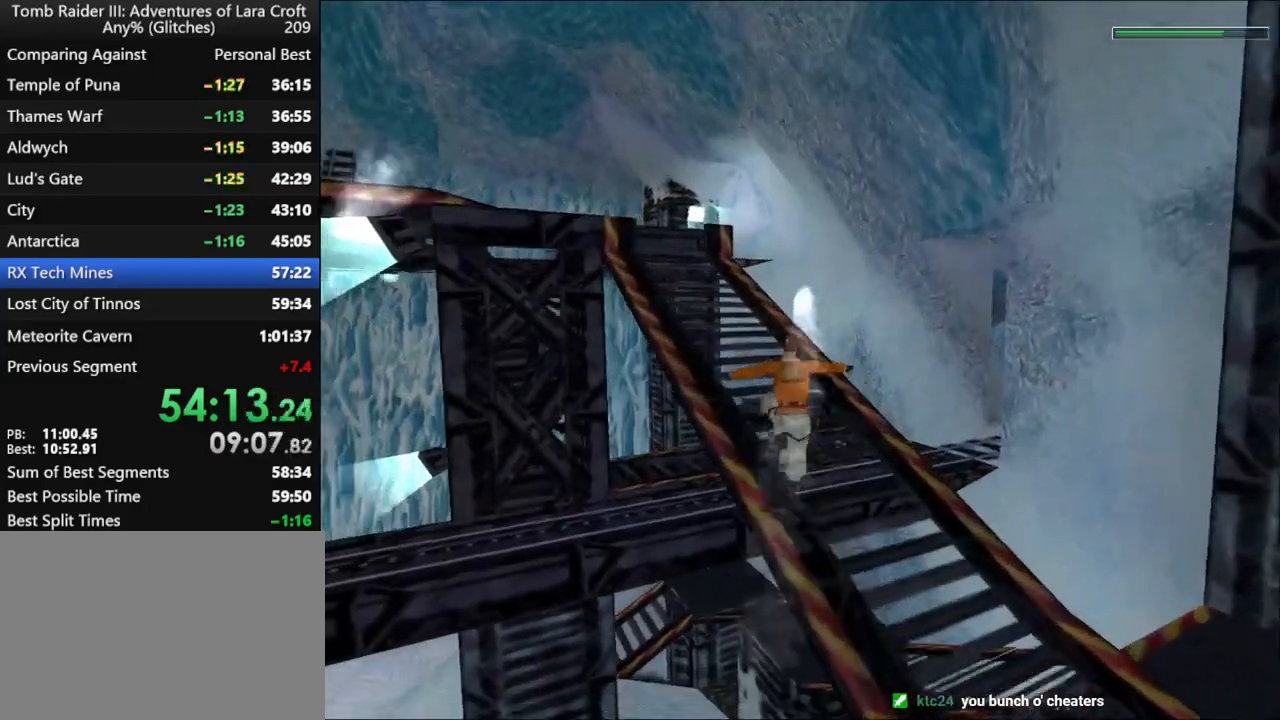
{"keys": ["jump", "left", "up"], "events": [[234, "left", "up"], [334, "left", "down"]]}
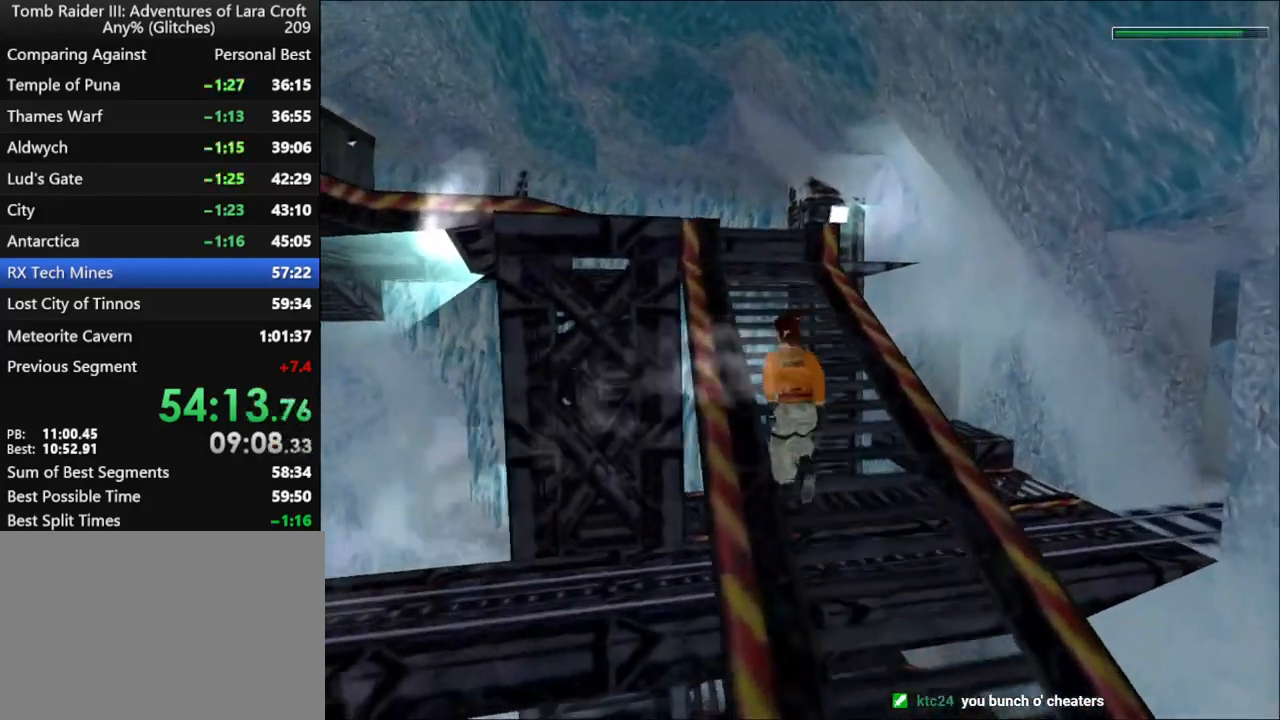
{"keys": ["left", "up"], "events": [[100, "left", "up"], [167, "jump", "up"], [334, "left", "down"]]}
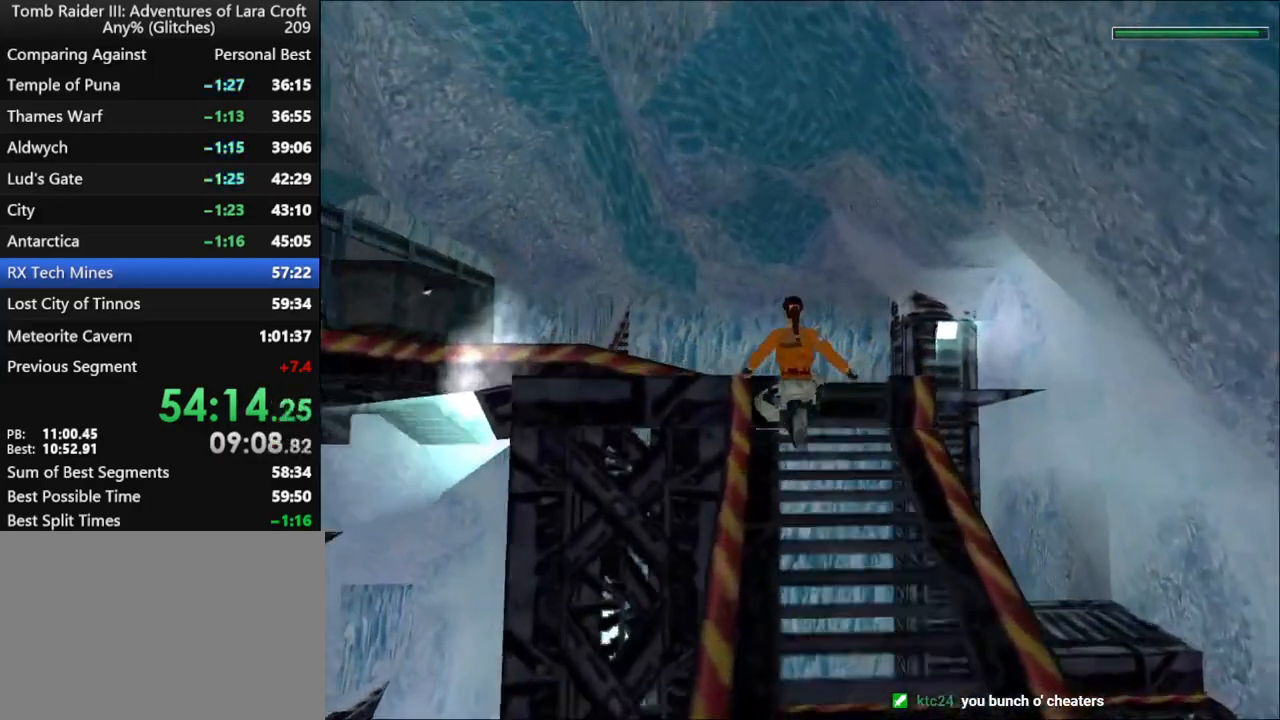
{"keys": ["left", "up"], "events": []}
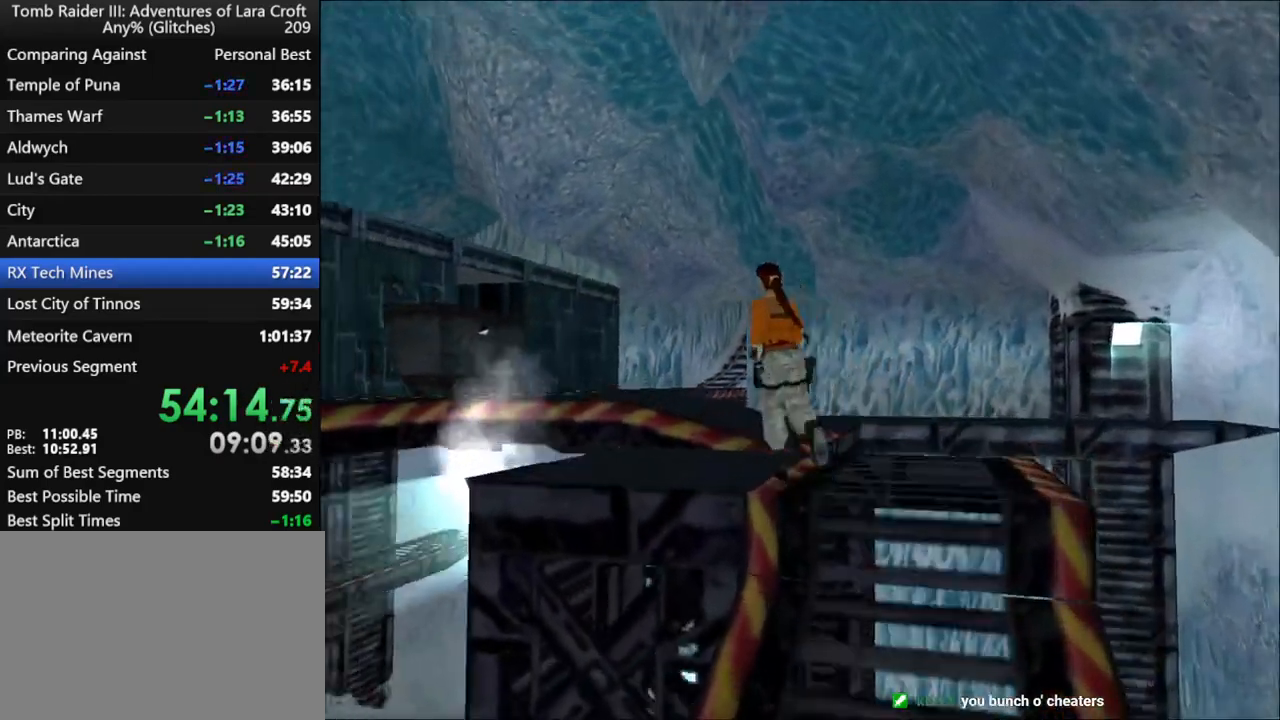
{"keys": ["left", "up"], "events": [[67, "jump", "down"], [234, "left", "up"], [334, "left", "down"], [400, "jump", "up"]]}
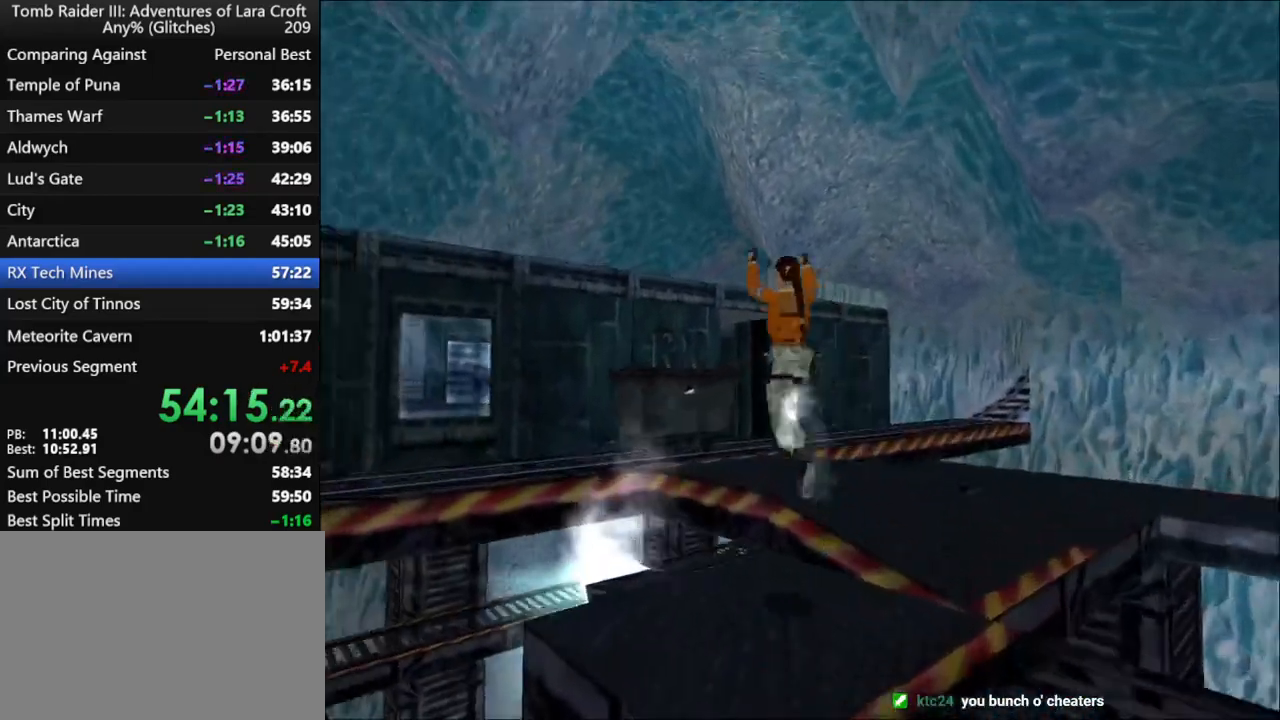
{"keys": ["left", "up"], "events": []}
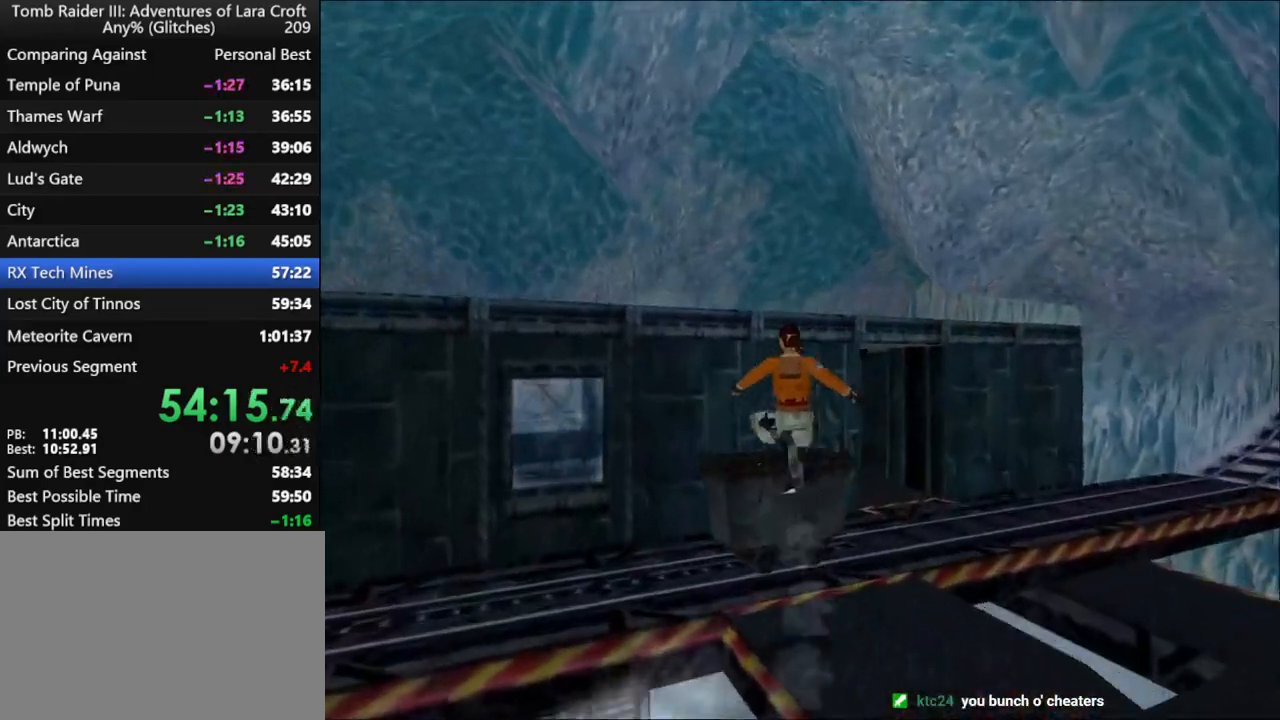
{"keys": ["action", "left", "up"], "events": [[200, "action", "down"]]}
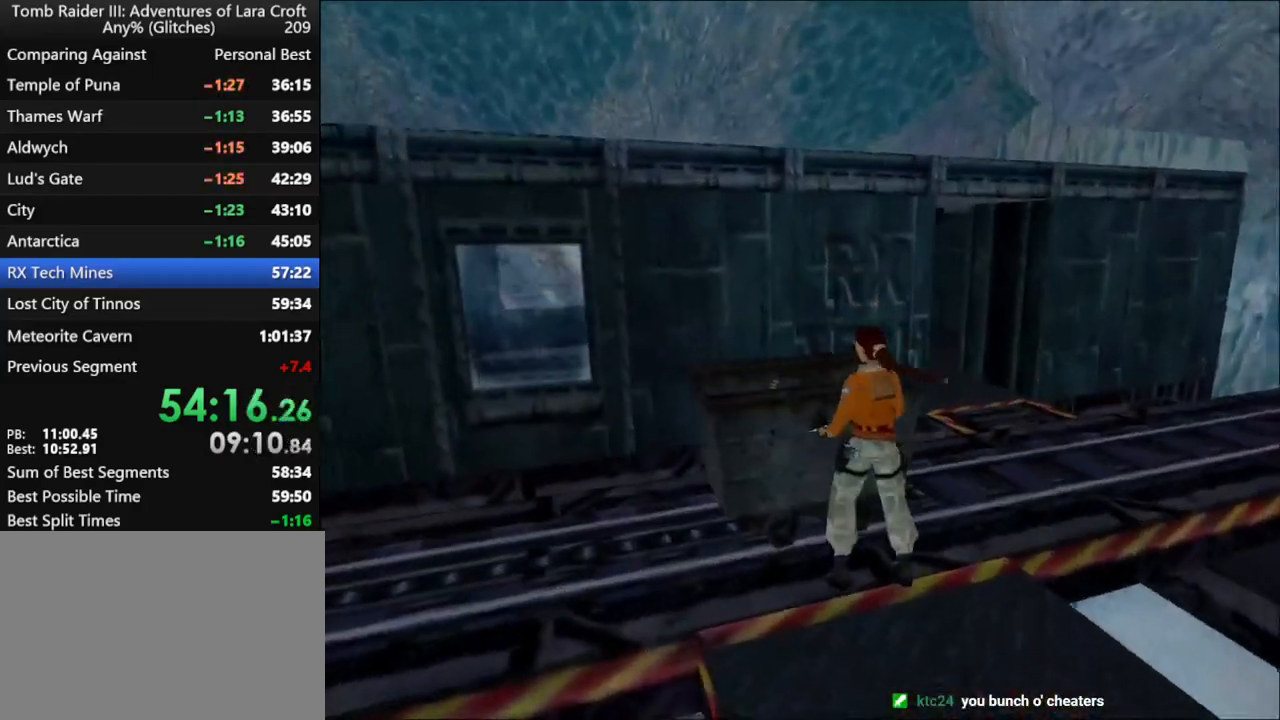
{"keys": [], "events": [[300, "action", "up"], [300, "left", "up"], [500, "up", "up"]]}
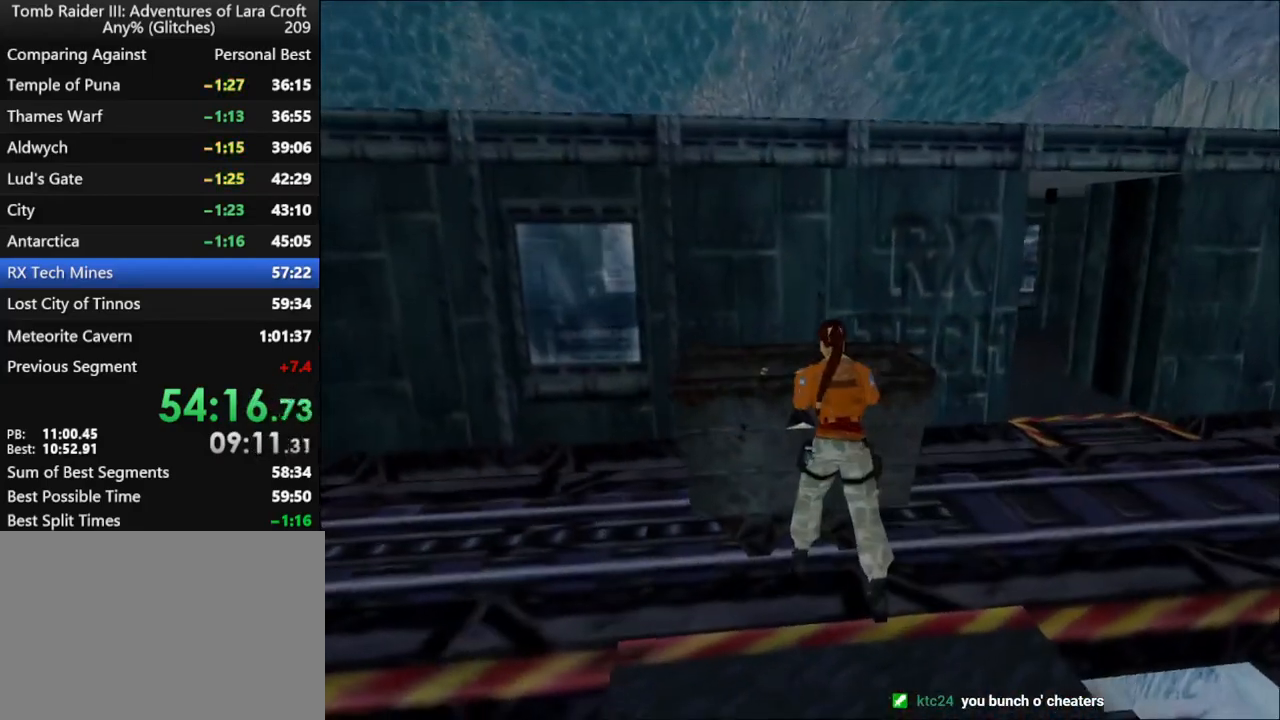
{"keys": ["duck"], "events": [[267, "duck", "down"]]}
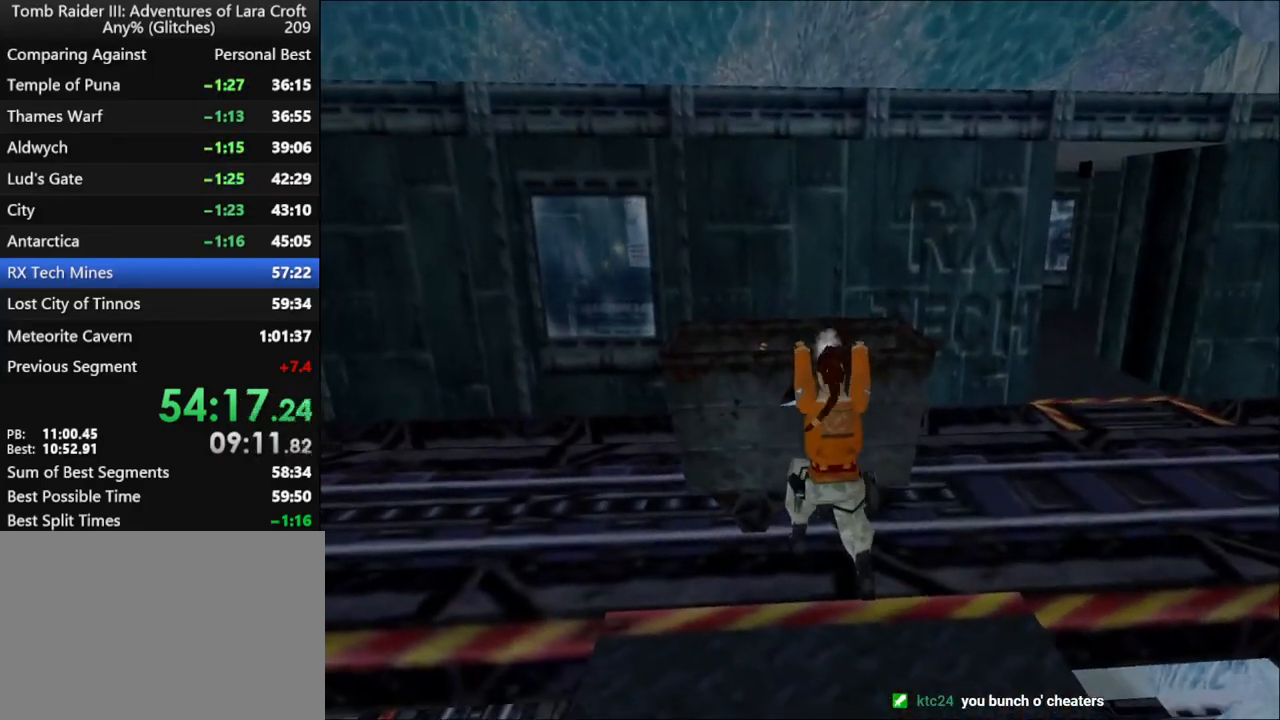
{"keys": ["duck"], "events": []}
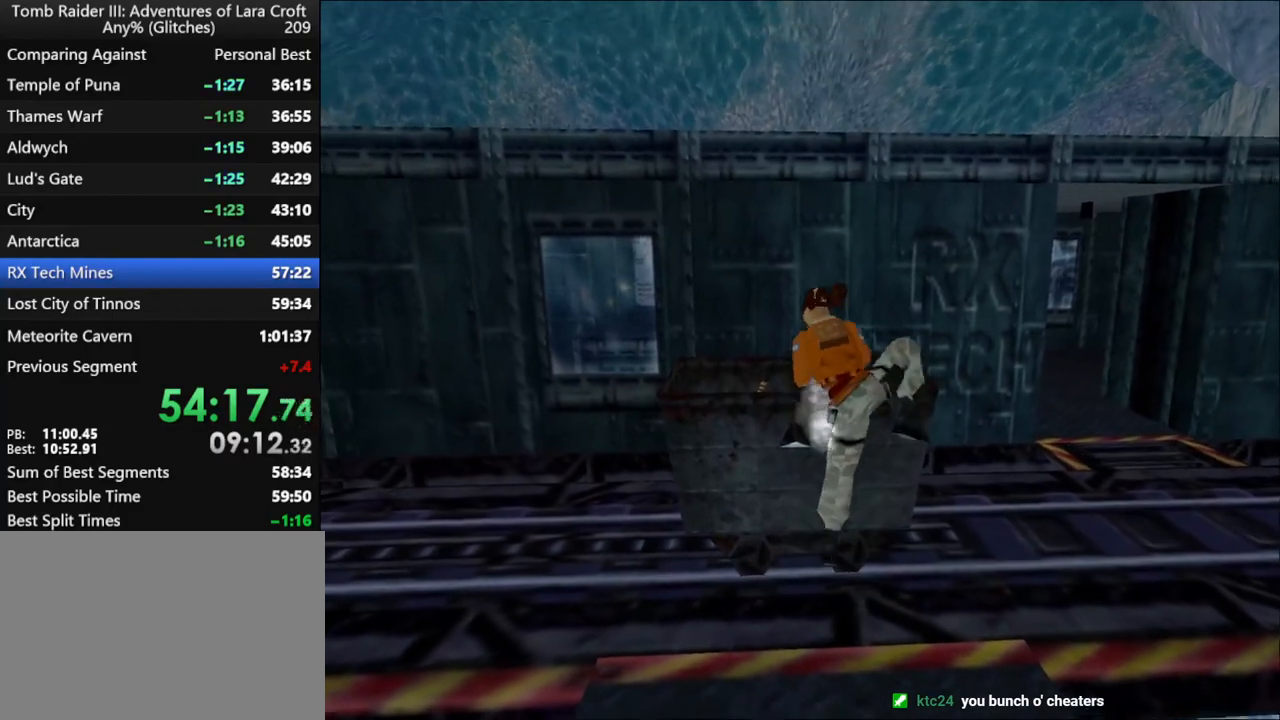
{"keys": ["duck"], "events": []}
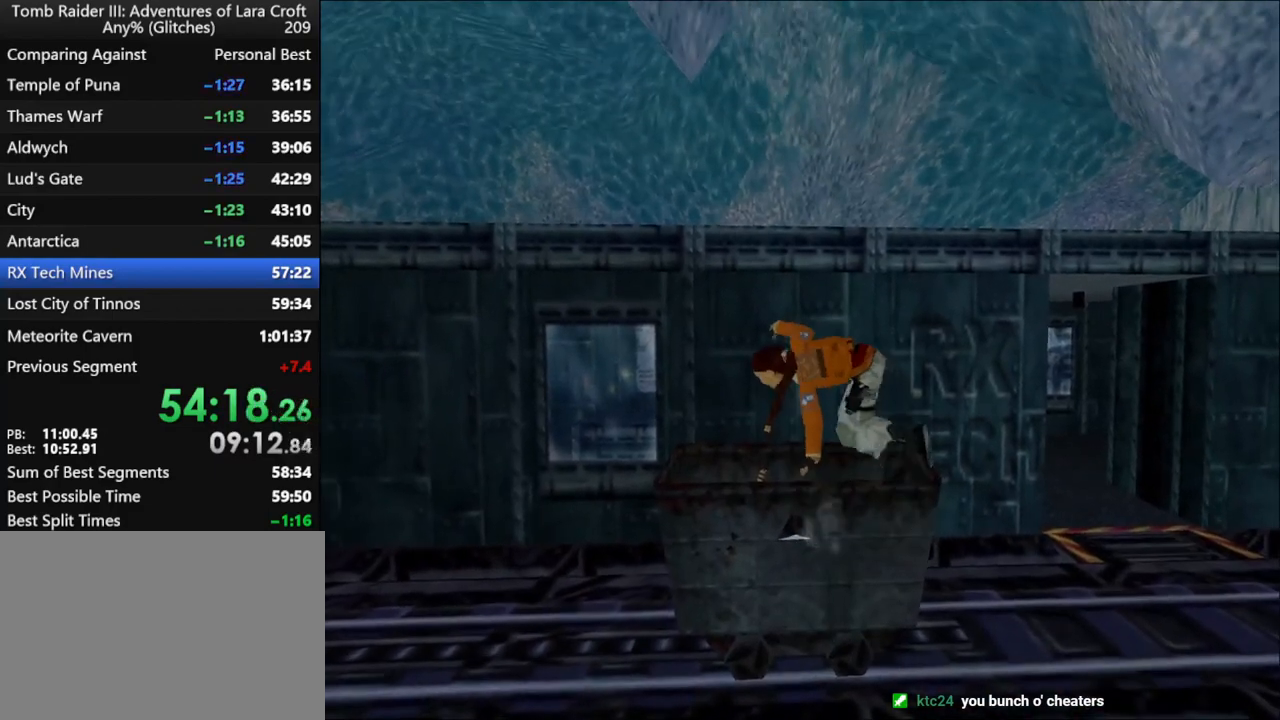
{"keys": ["duck"], "events": []}
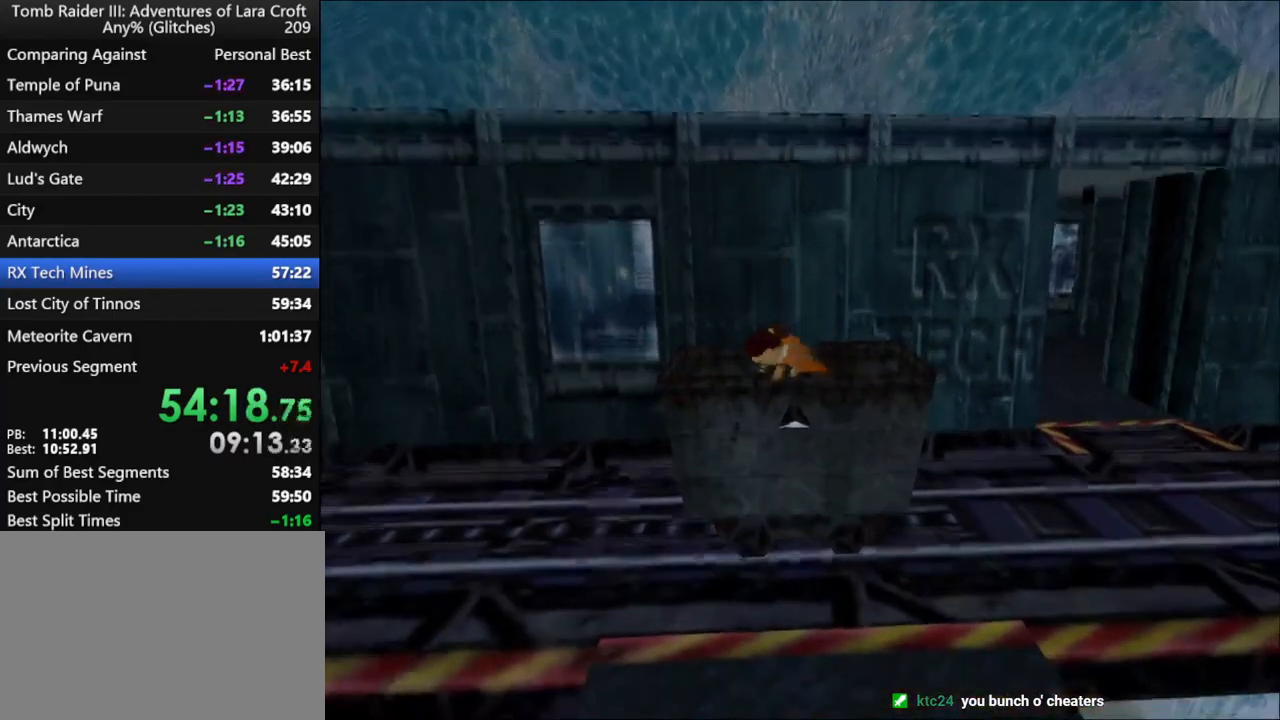
{"keys": ["duck"], "events": []}
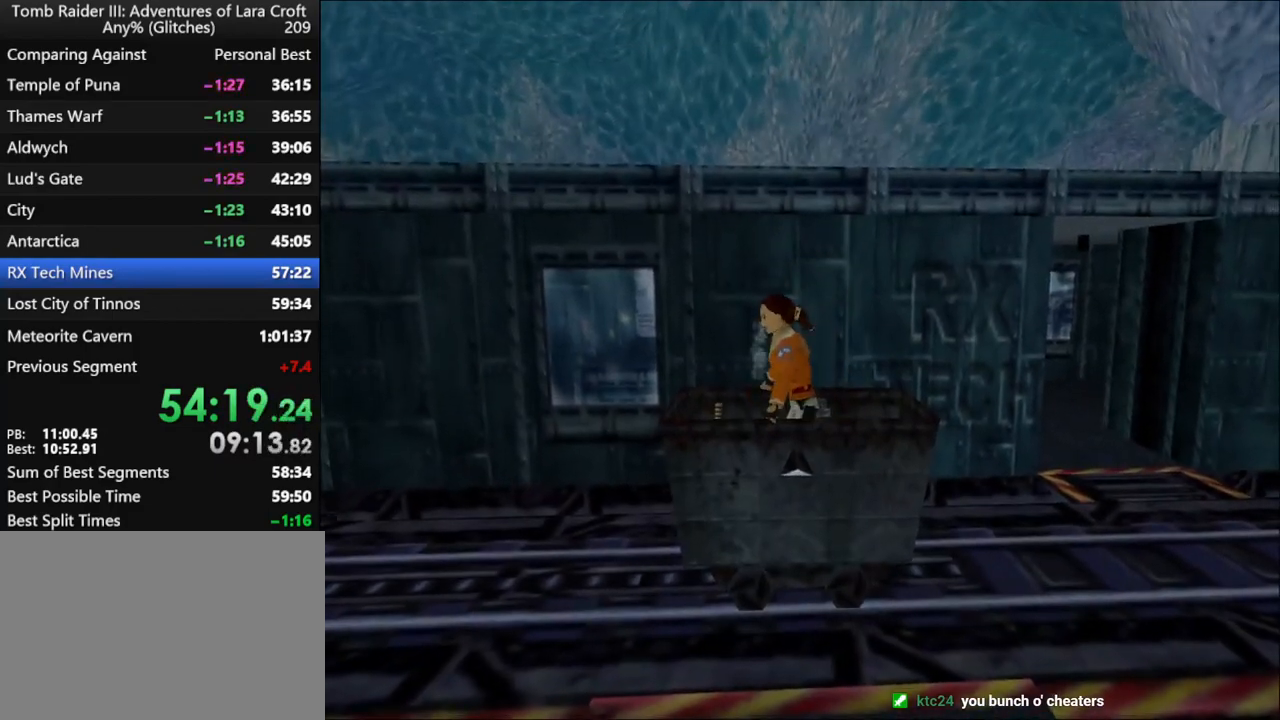
{"keys": ["duck"], "events": []}
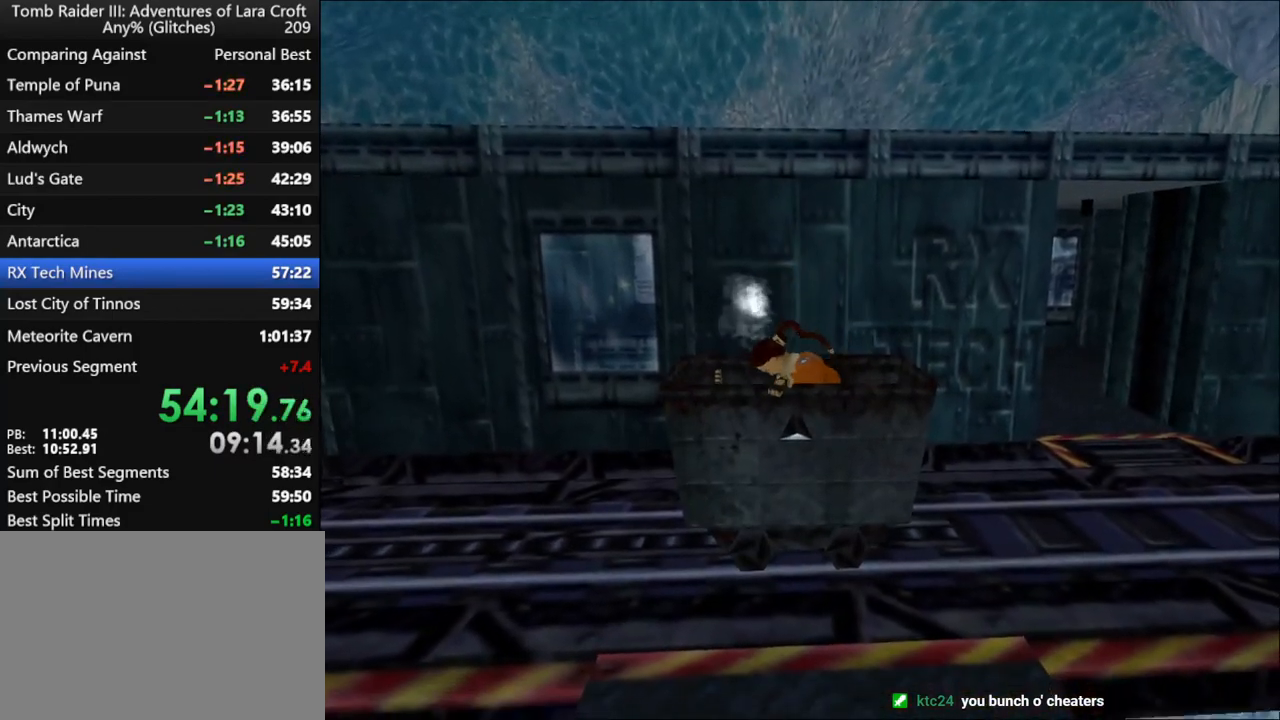
{"keys": ["duck"], "events": []}
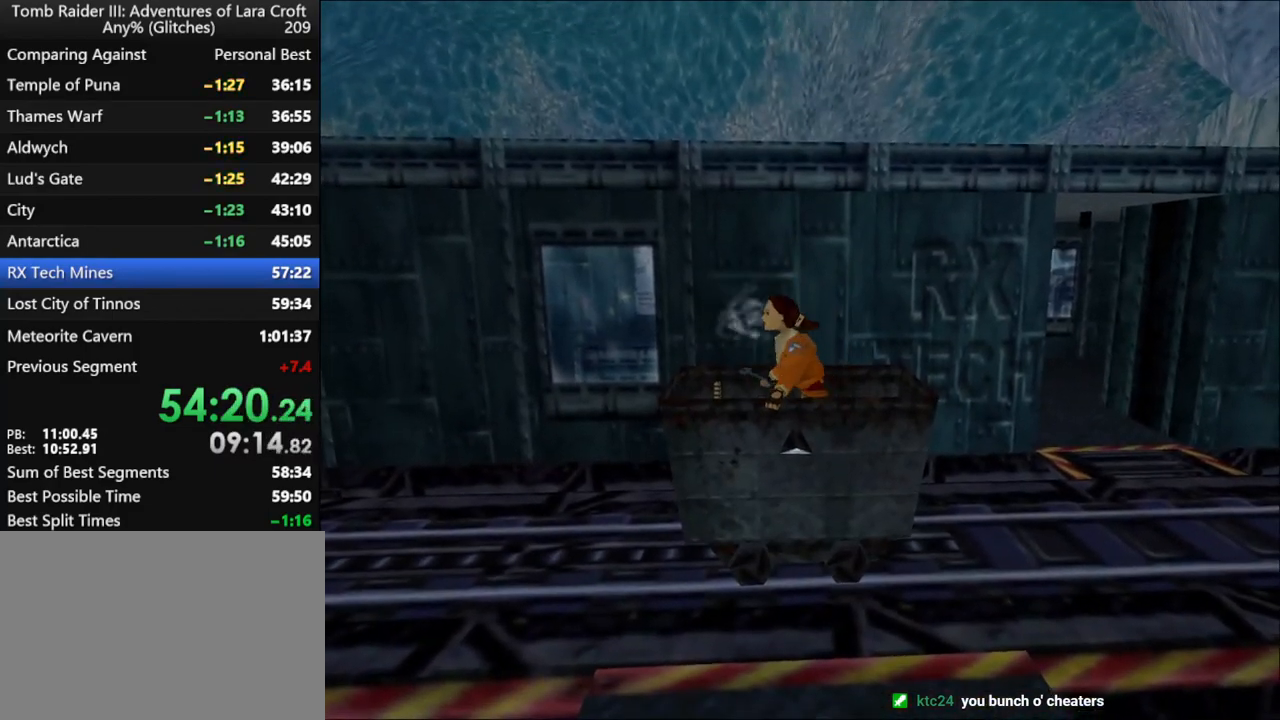
{"keys": ["duck"], "events": []}
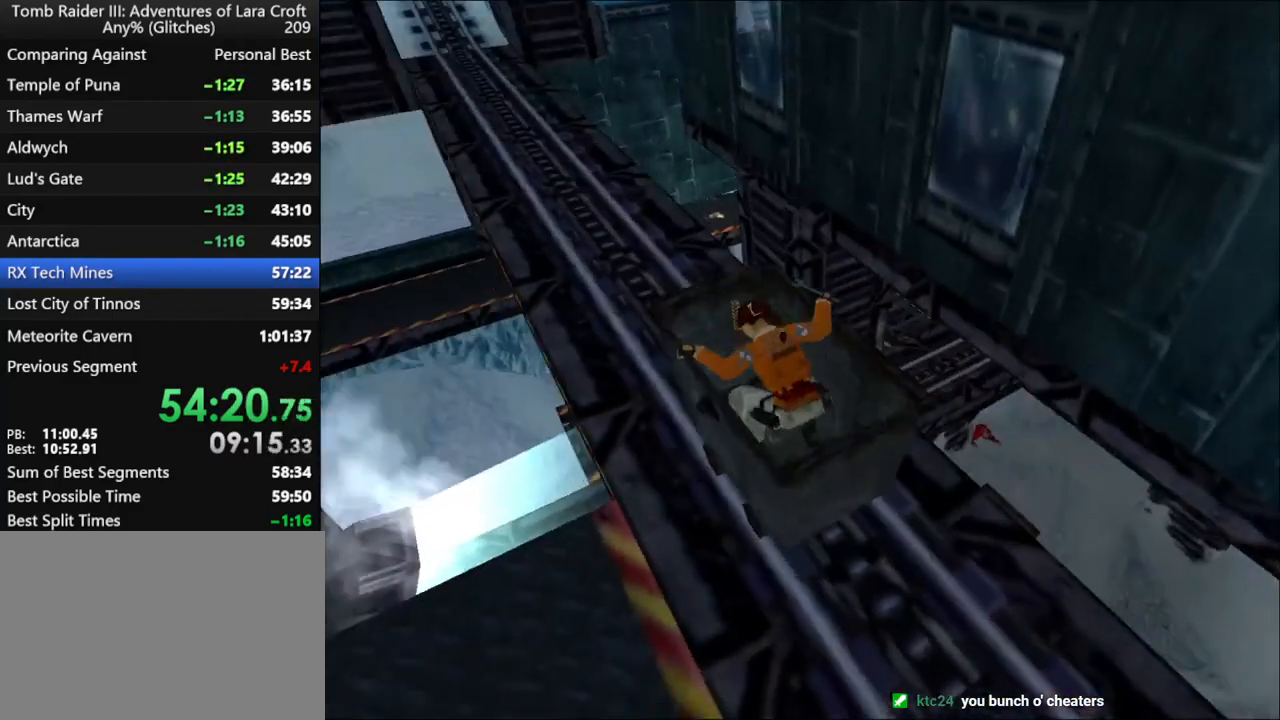
{"keys": ["duck"], "events": []}
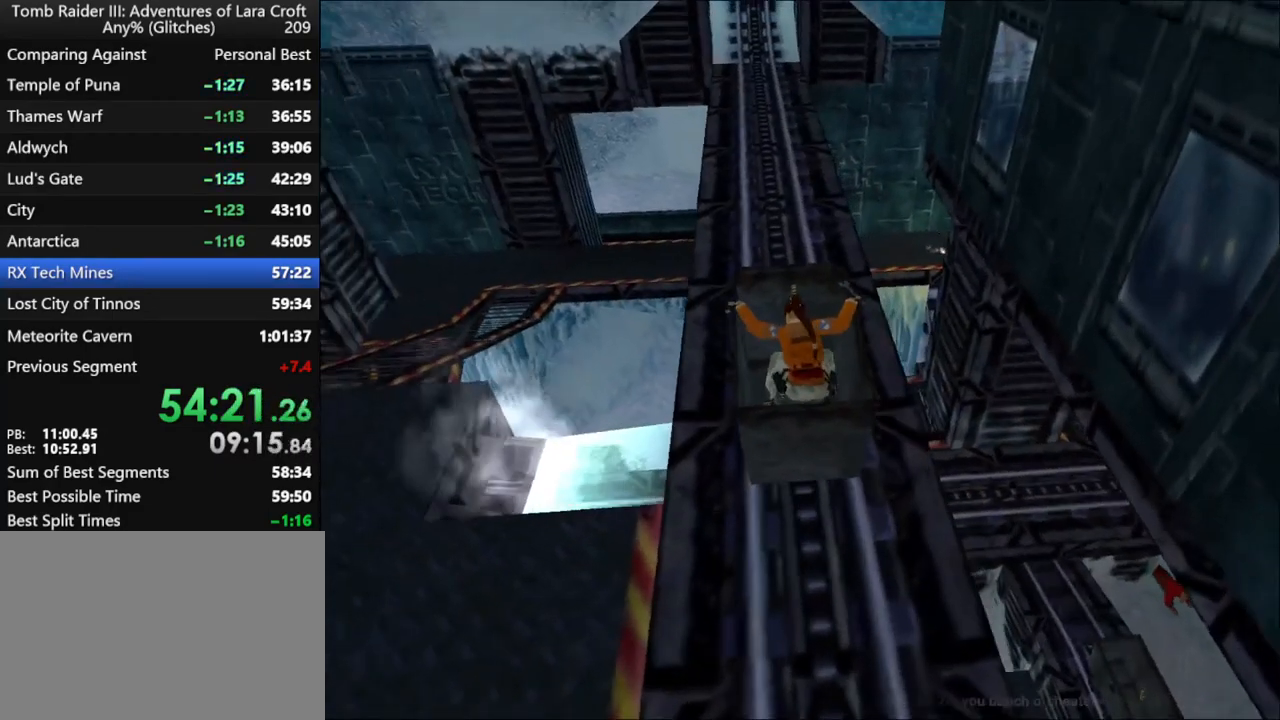
{"keys": ["duck"], "events": []}
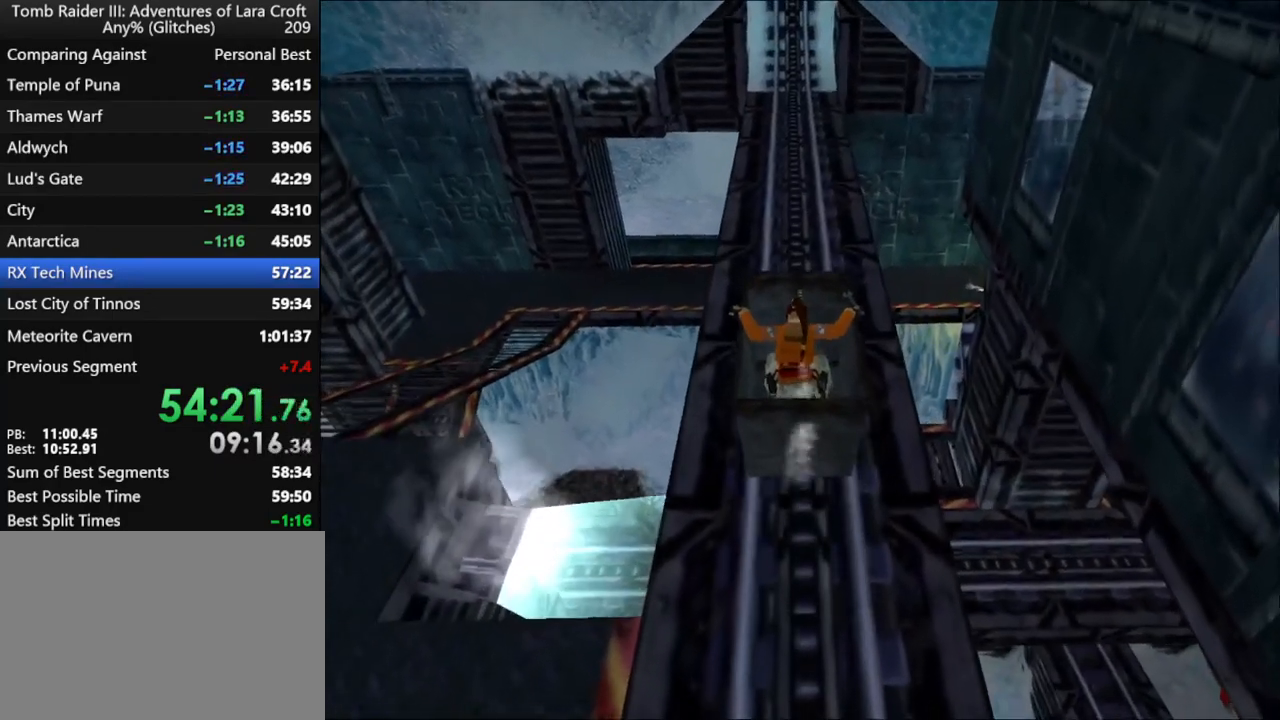
{"keys": ["duck"], "events": []}
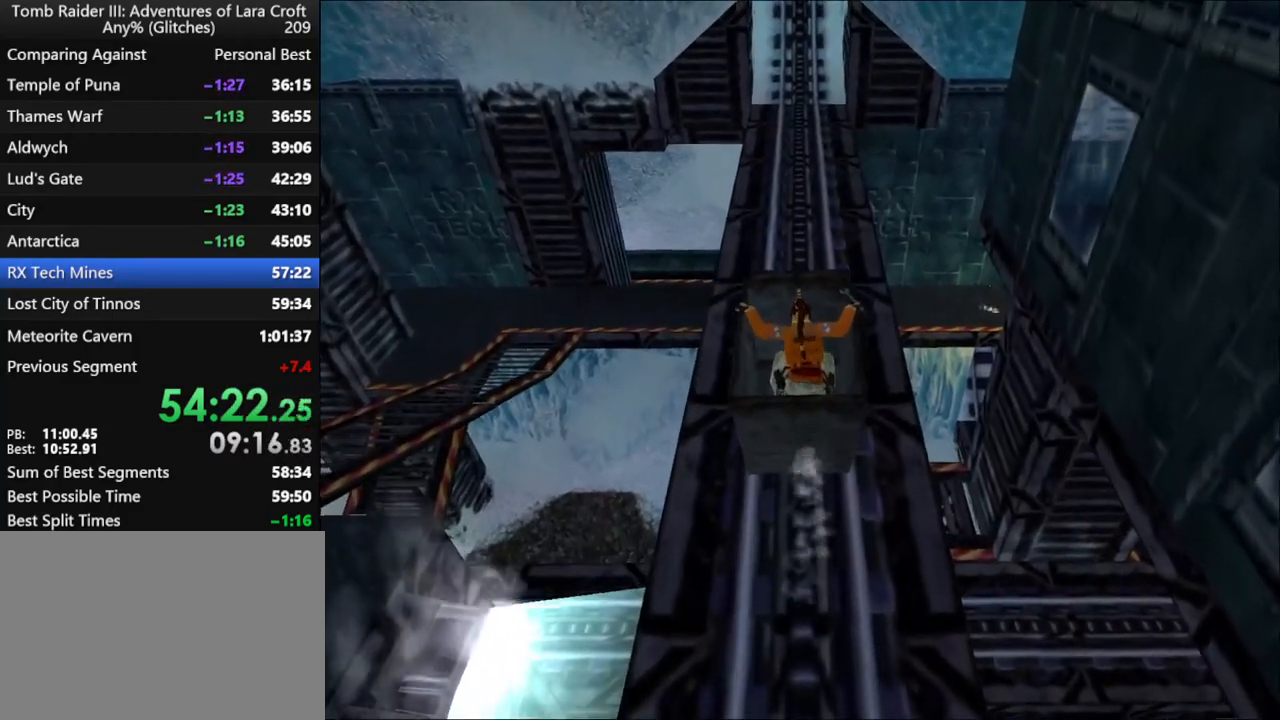
{"keys": ["duck"], "events": []}
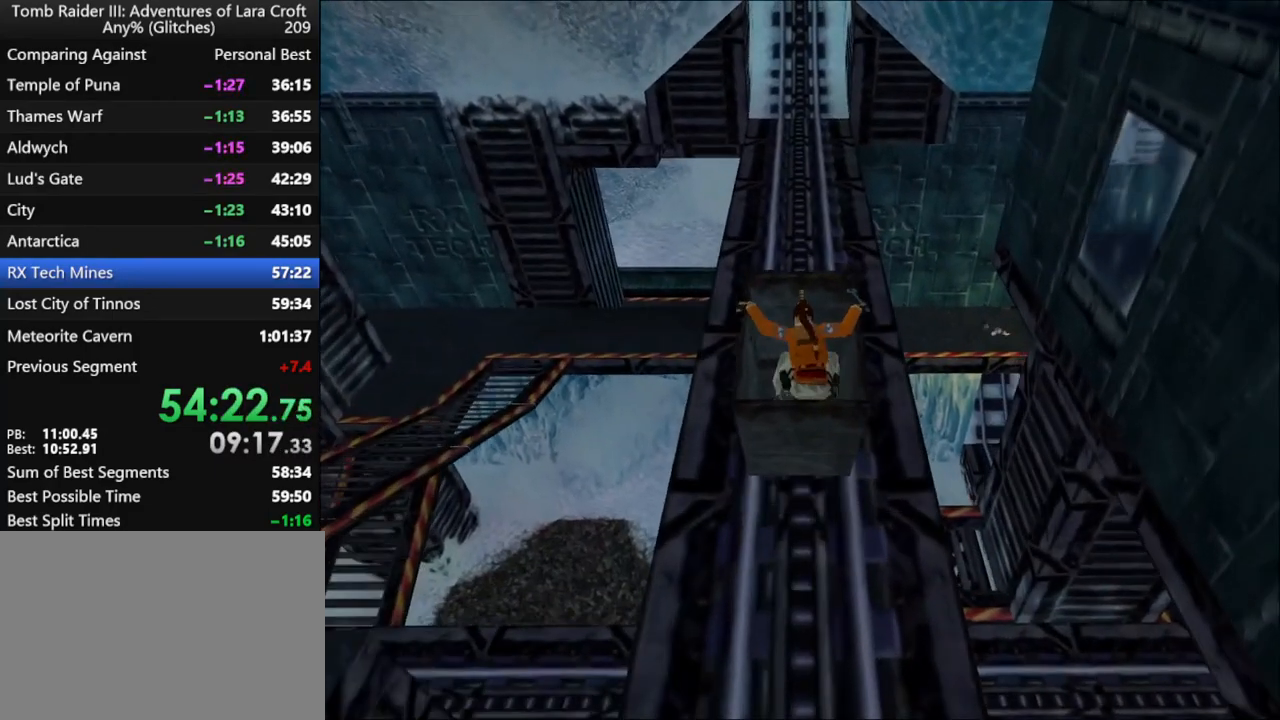
{"keys": ["duck"], "events": []}
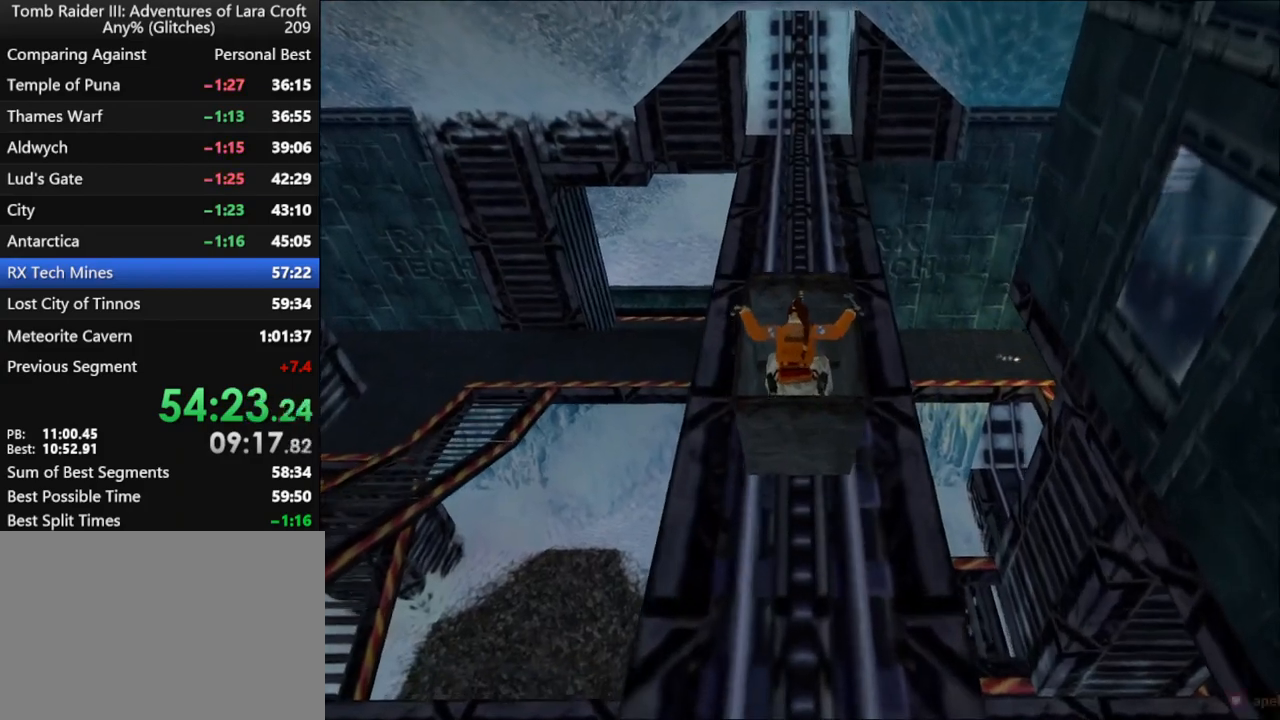
{"keys": ["duck"], "events": []}
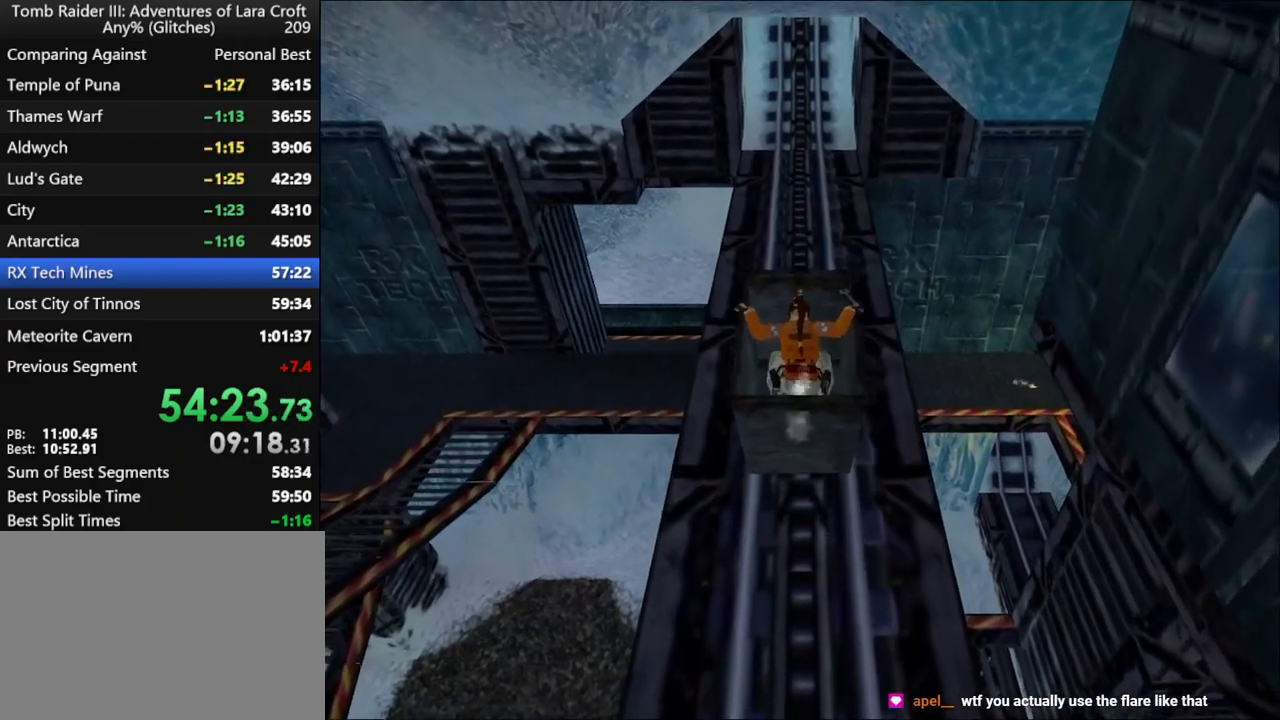
{"keys": ["duck"], "events": []}
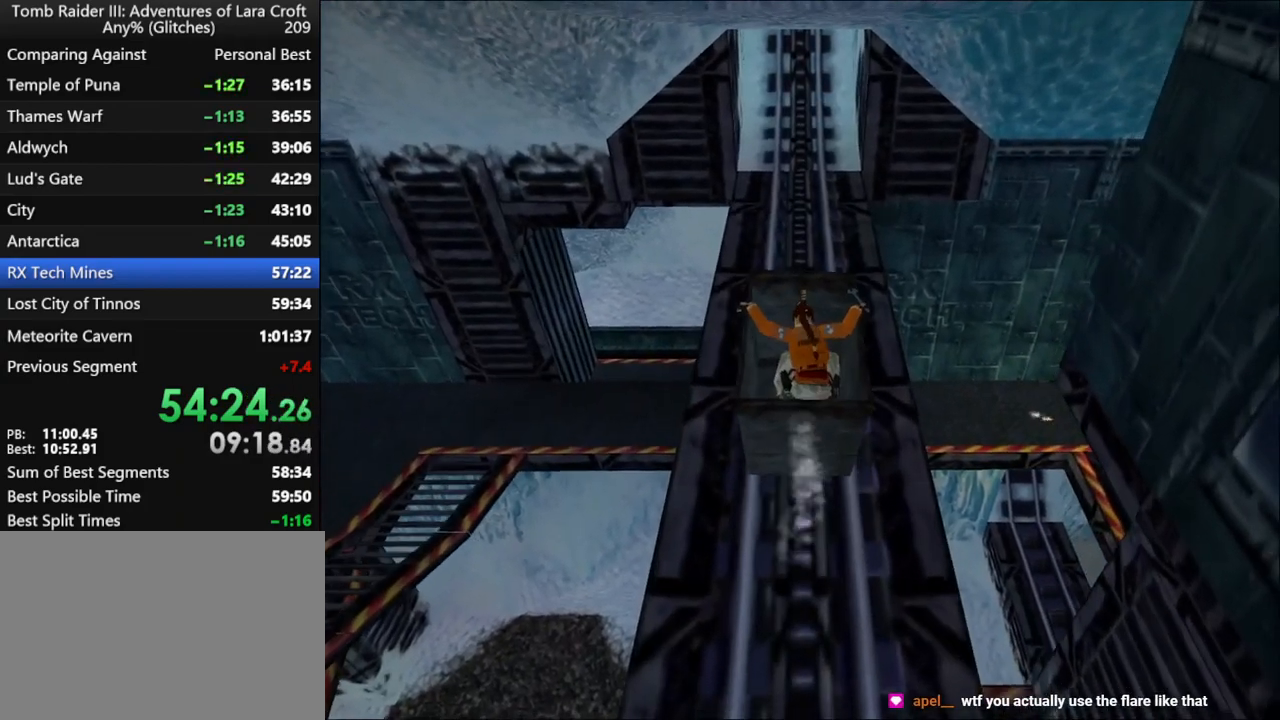
{"keys": ["duck"], "events": []}
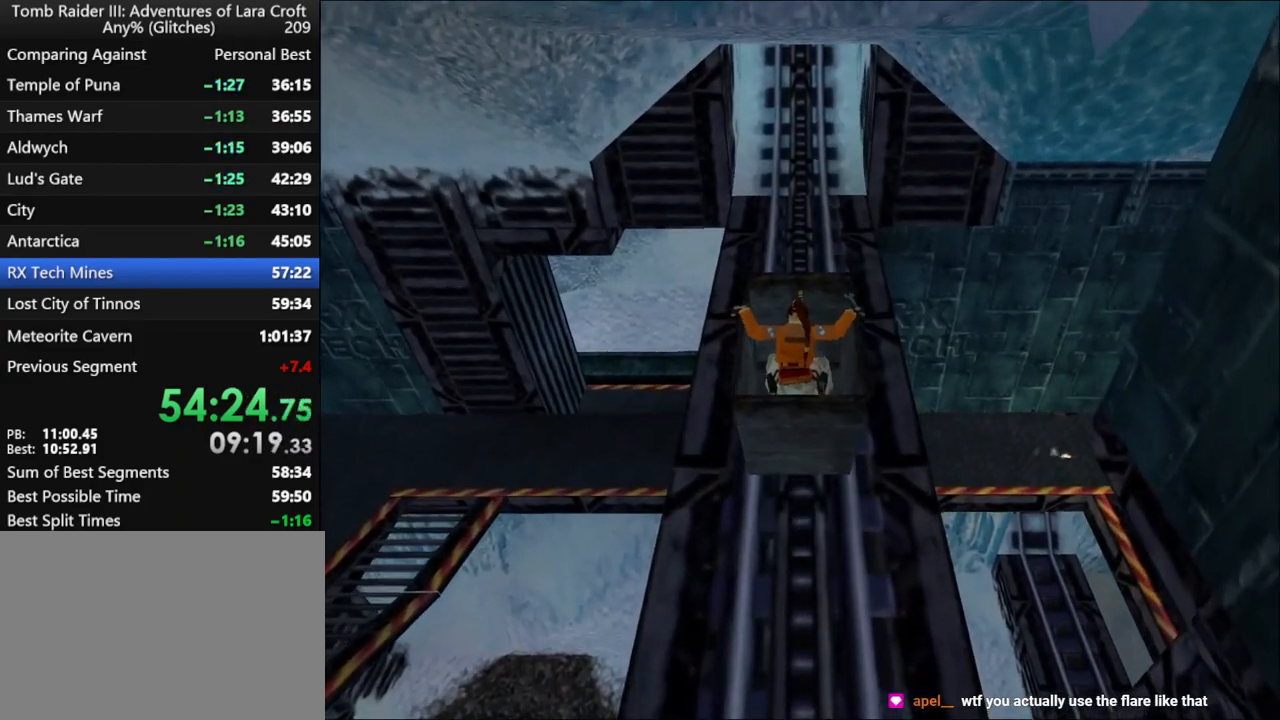
{"keys": ["duck"], "events": []}
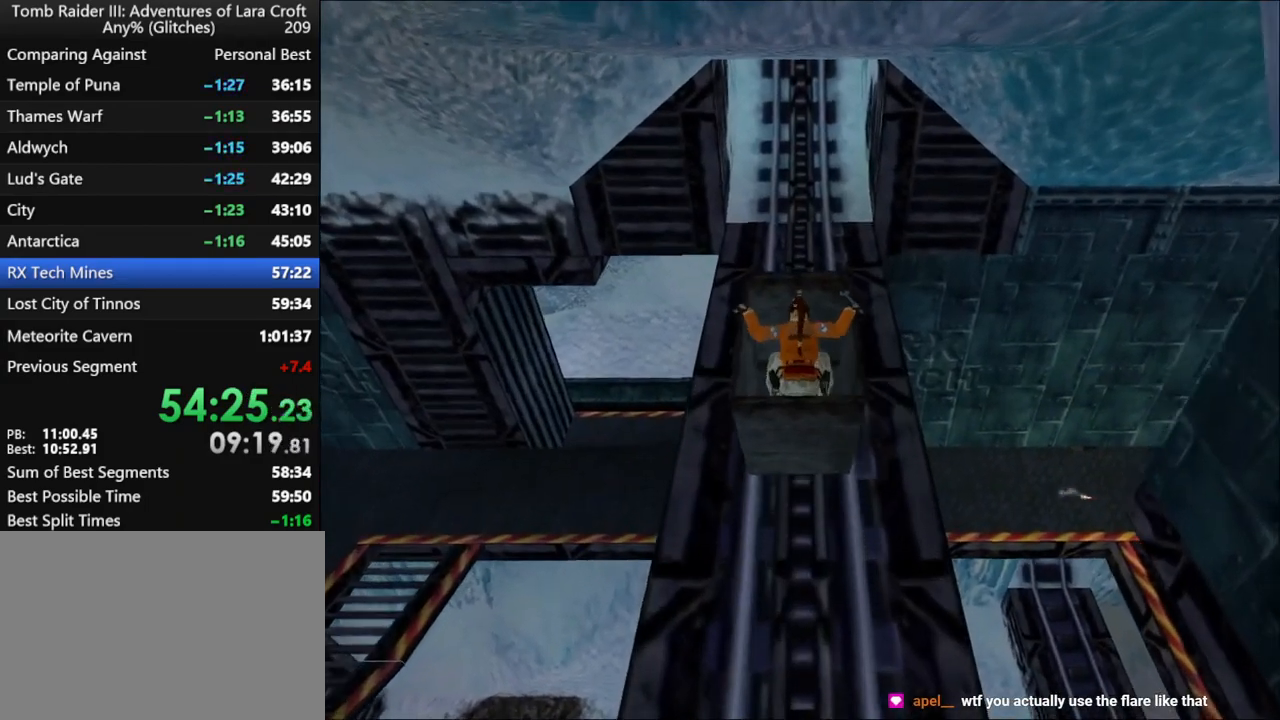
{"keys": ["duck"], "events": []}
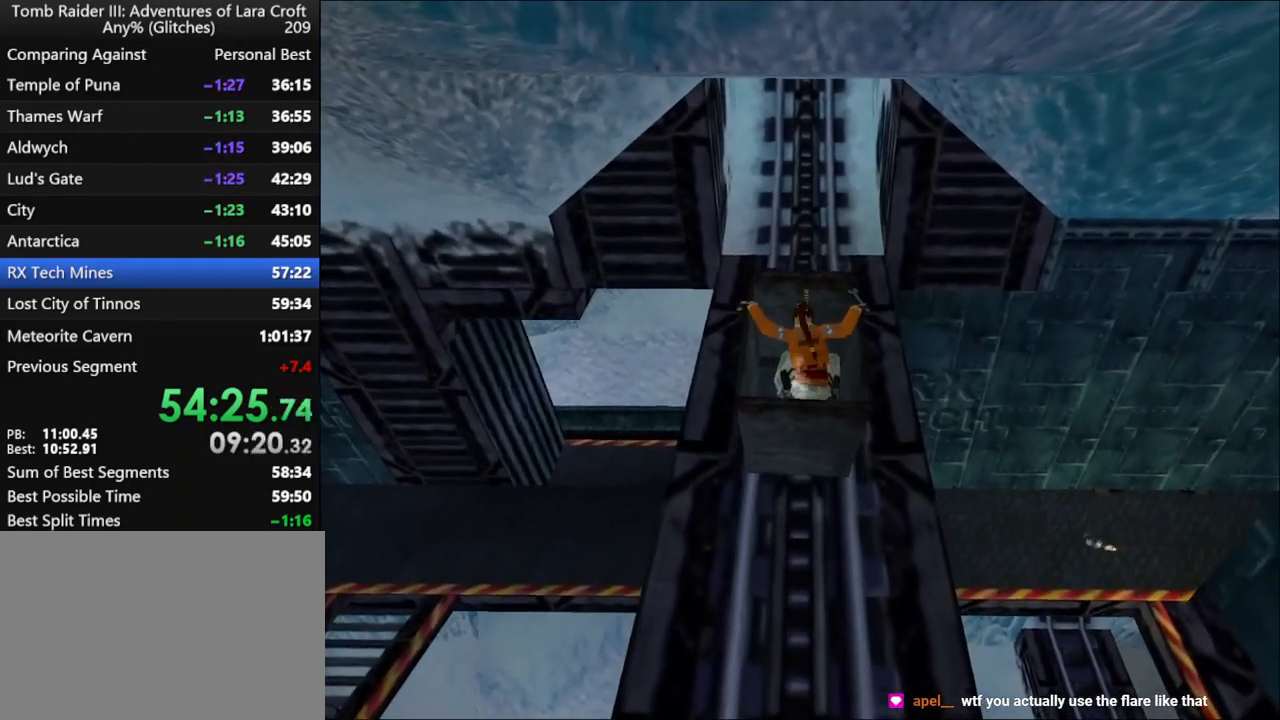
{"keys": ["duck"], "events": []}